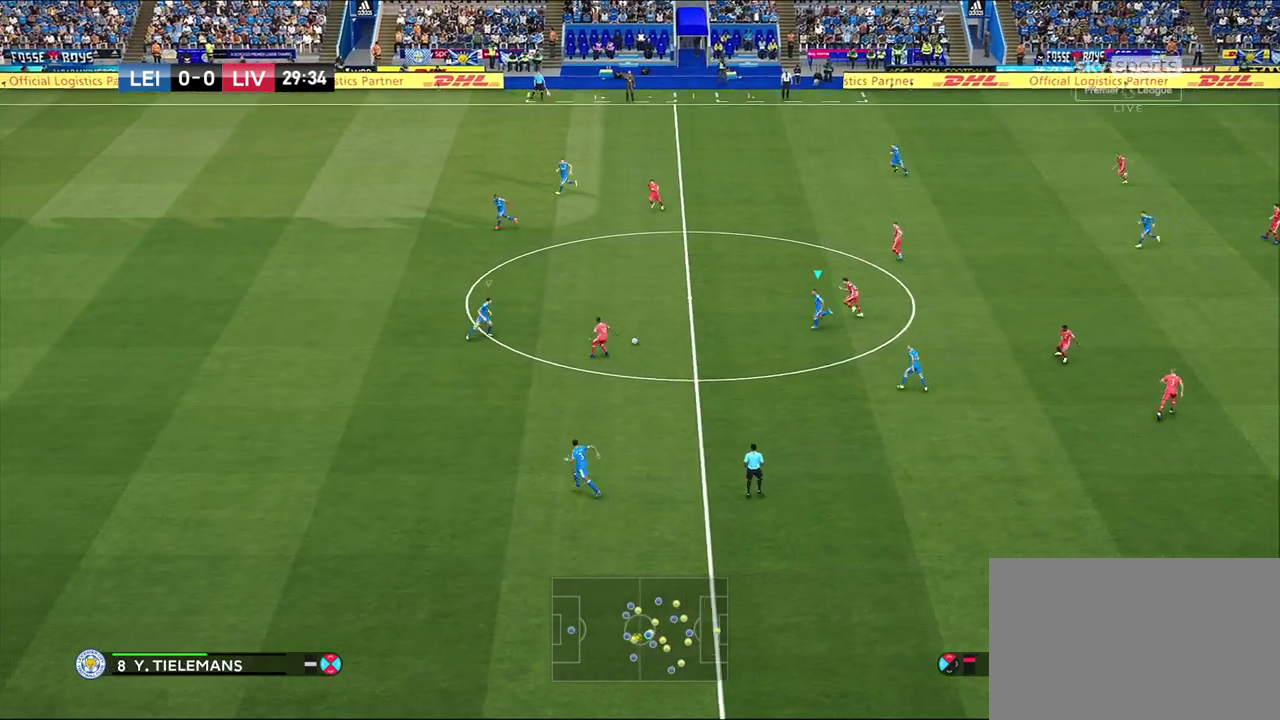
Gameplay with a controller (PlayStation layout); each line is a JSON object with the inputs held at the frame after it (dt_ms = milliseconds from this image to that frame). "events" lists button and stick changes between this image and that frame as [ms after this image, input, new state], when the widget could be followed in between.
{"dt_ms": 300, "buttons": [], "left_stick": "left", "right_stick": "center", "events": [[17, "right_stick", "up-left"], [83, "right_stick", "center"]]}
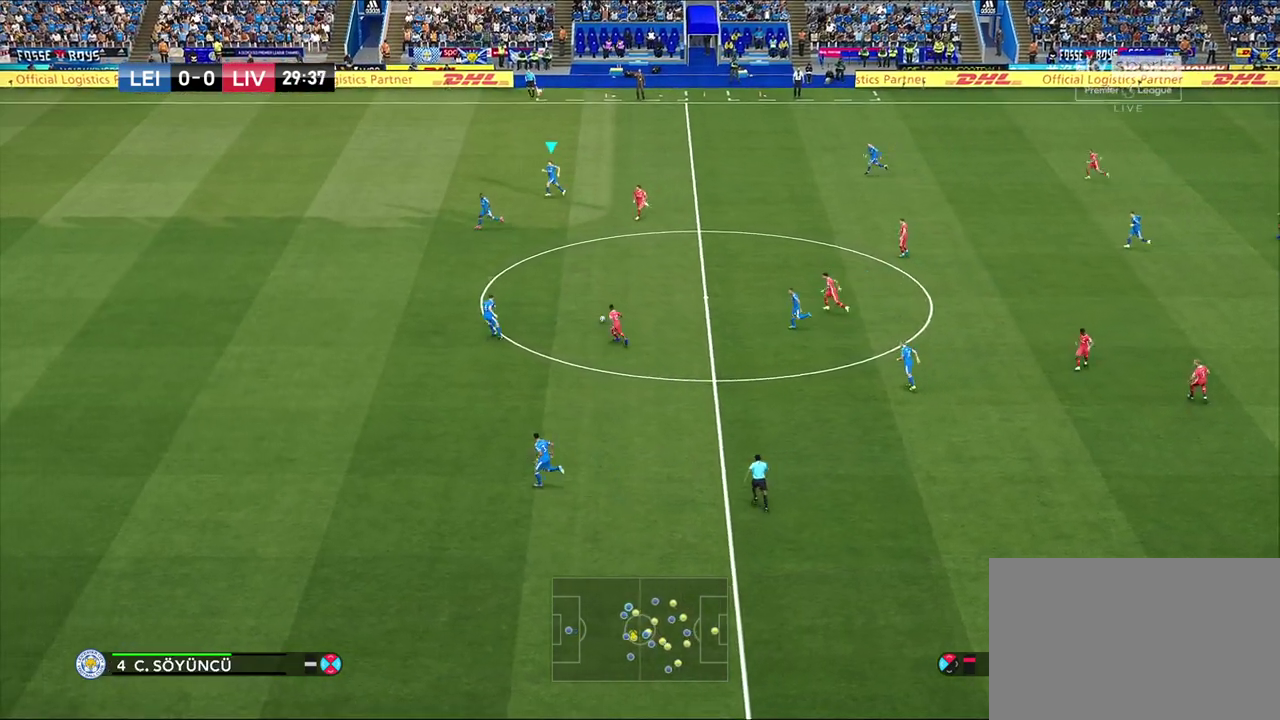
{"dt_ms": 500, "buttons": [], "left_stick": "down-left", "right_stick": "center", "events": [[417, "left_stick", "down-left"]]}
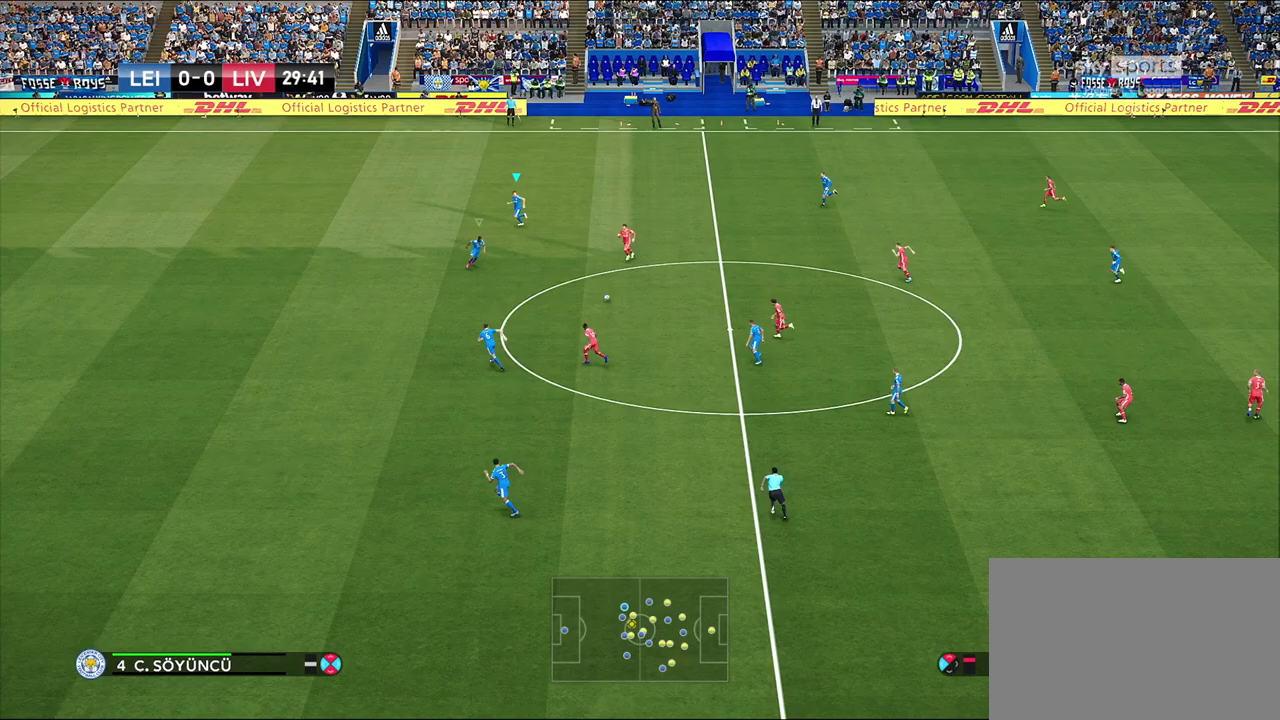
{"dt_ms": 700, "buttons": [], "left_stick": "left", "right_stick": "center", "events": [[300, "left_stick", "left"], [300, "right_stick", "down-right"], [383, "right_stick", "center"]]}
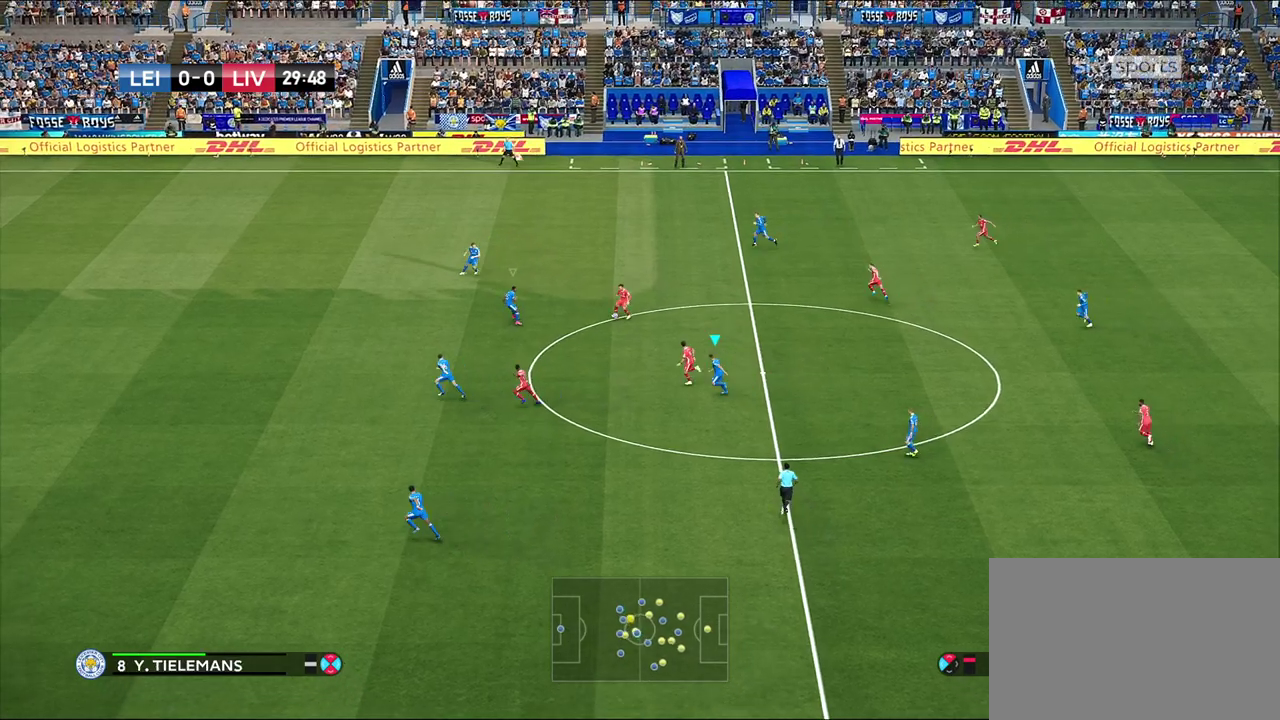
{"dt_ms": 300, "buttons": ["R1"], "left_stick": "left", "right_stick": "center", "events": [[100, "R1", "down"]]}
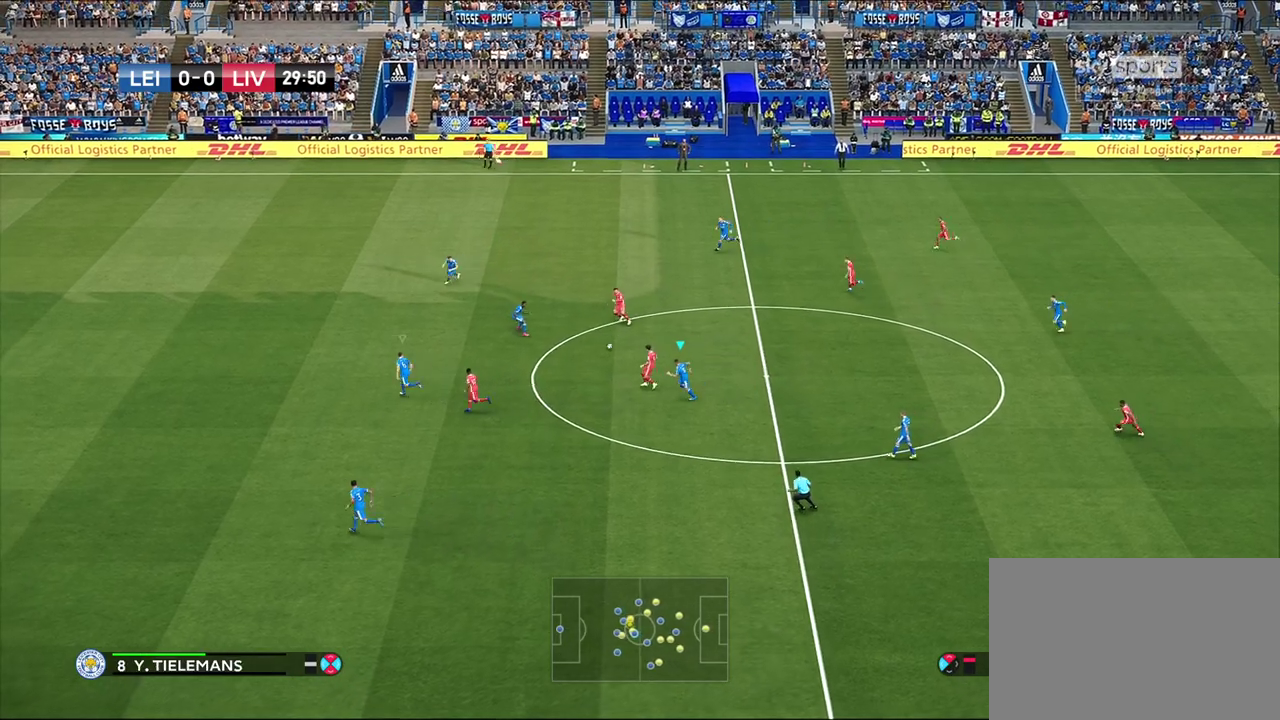
{"dt_ms": 300, "buttons": ["R1"], "left_stick": "up-left", "right_stick": "center", "events": [[183, "left_stick", "up-left"]]}
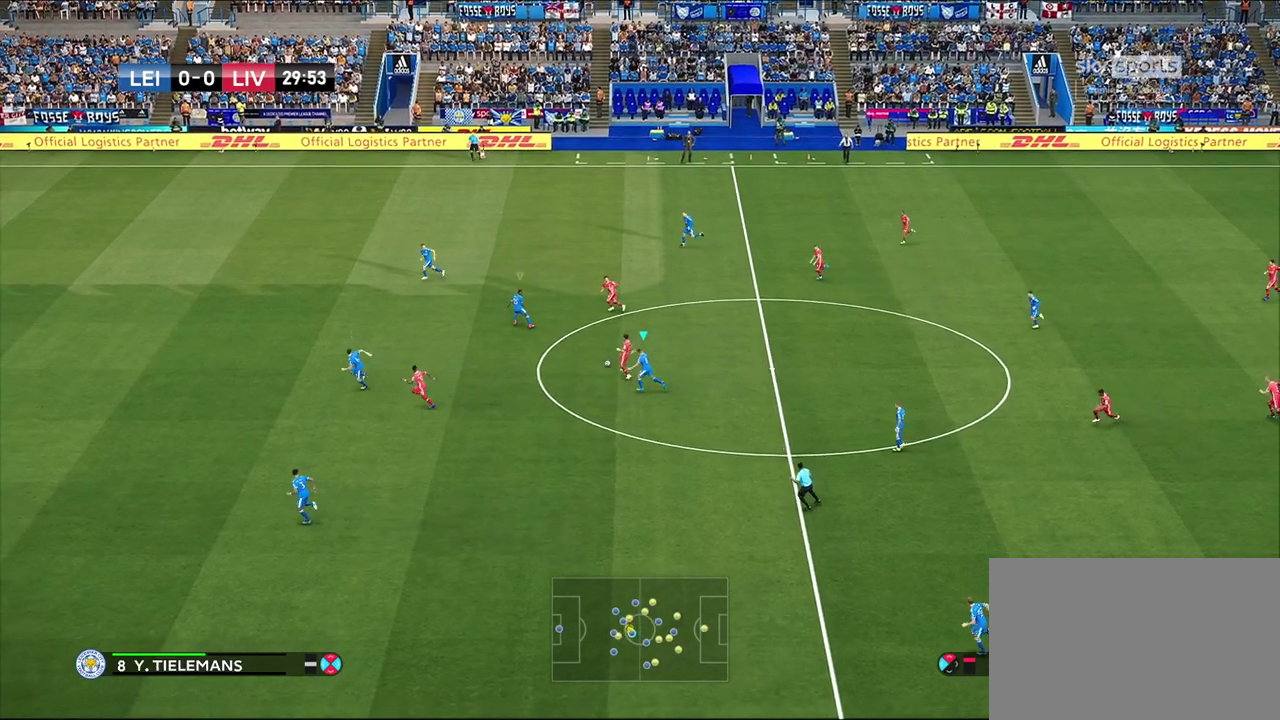
{"dt_ms": 700, "buttons": ["R1"], "left_stick": "left", "right_stick": "center", "events": [[483, "left_stick", "left"]]}
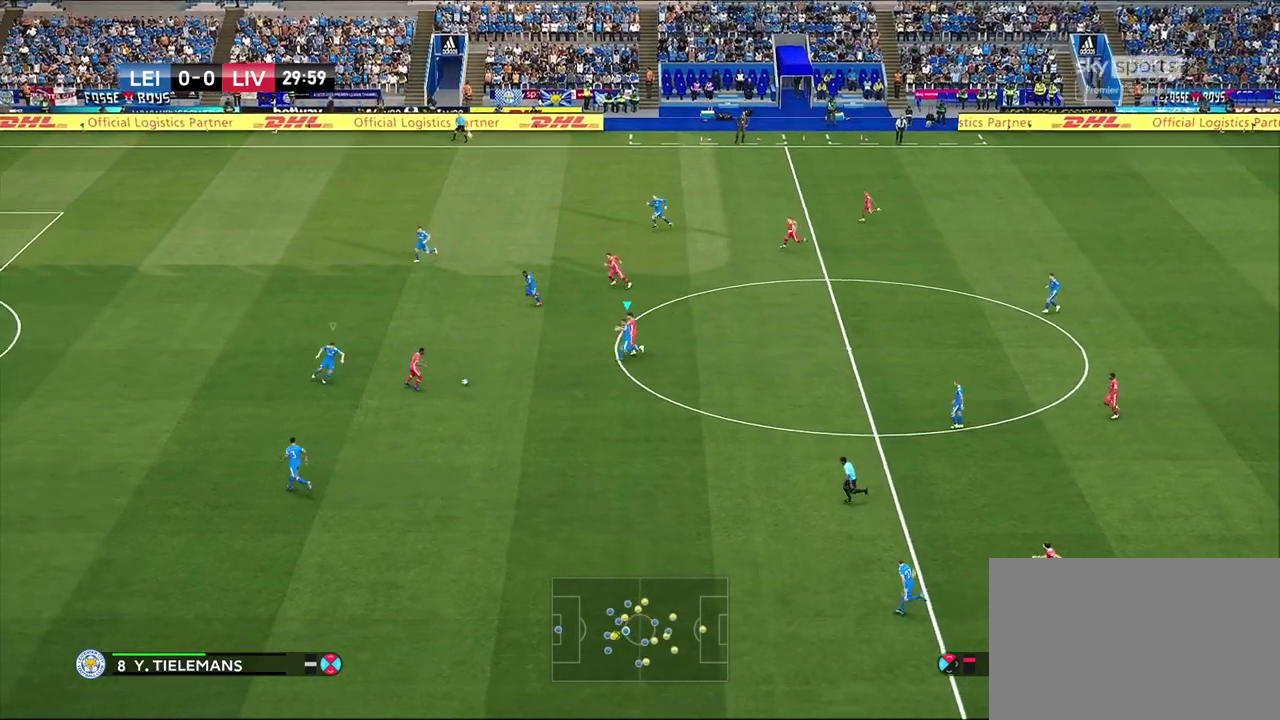
{"dt_ms": 600, "buttons": ["R1"], "left_stick": "down-left", "right_stick": "center", "events": [[550, "left_stick", "down-left"]]}
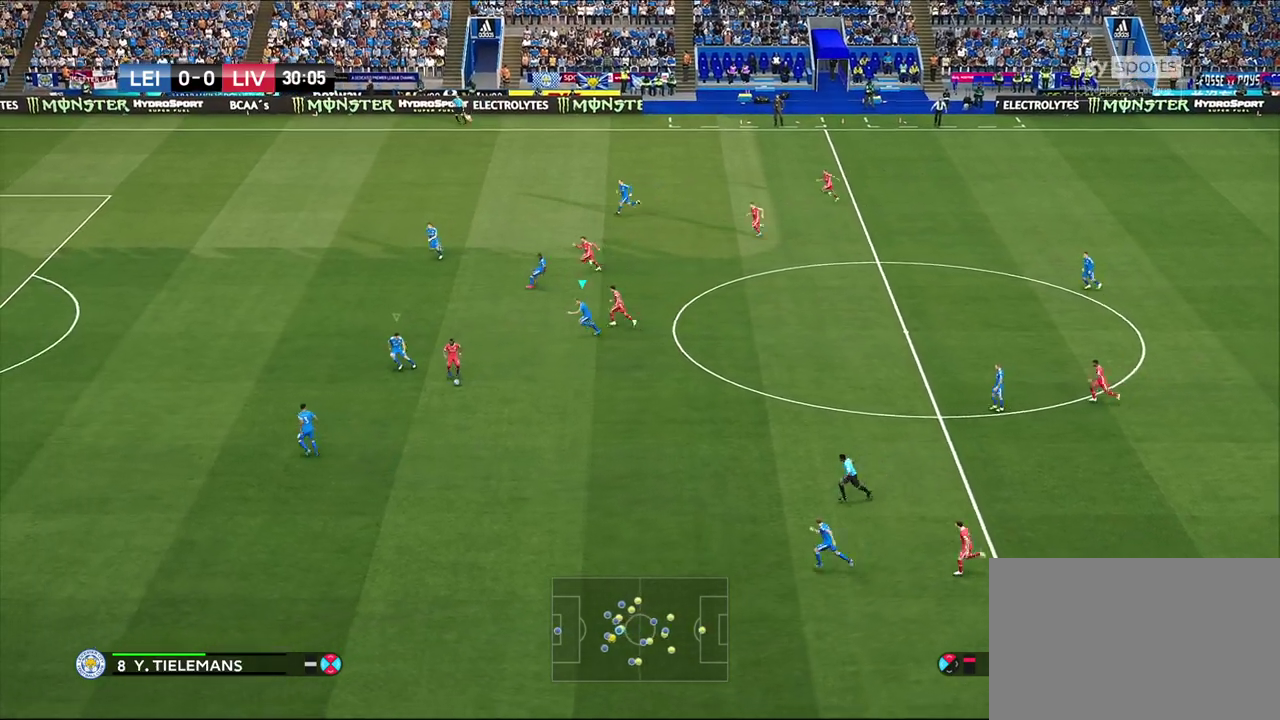
{"dt_ms": 600, "buttons": ["R1"], "left_stick": "down-left", "right_stick": "center", "events": [[17, "R1", "up"], [150, "left_stick", "down"], [250, "left_stick", "down-left"], [417, "R1", "down"]]}
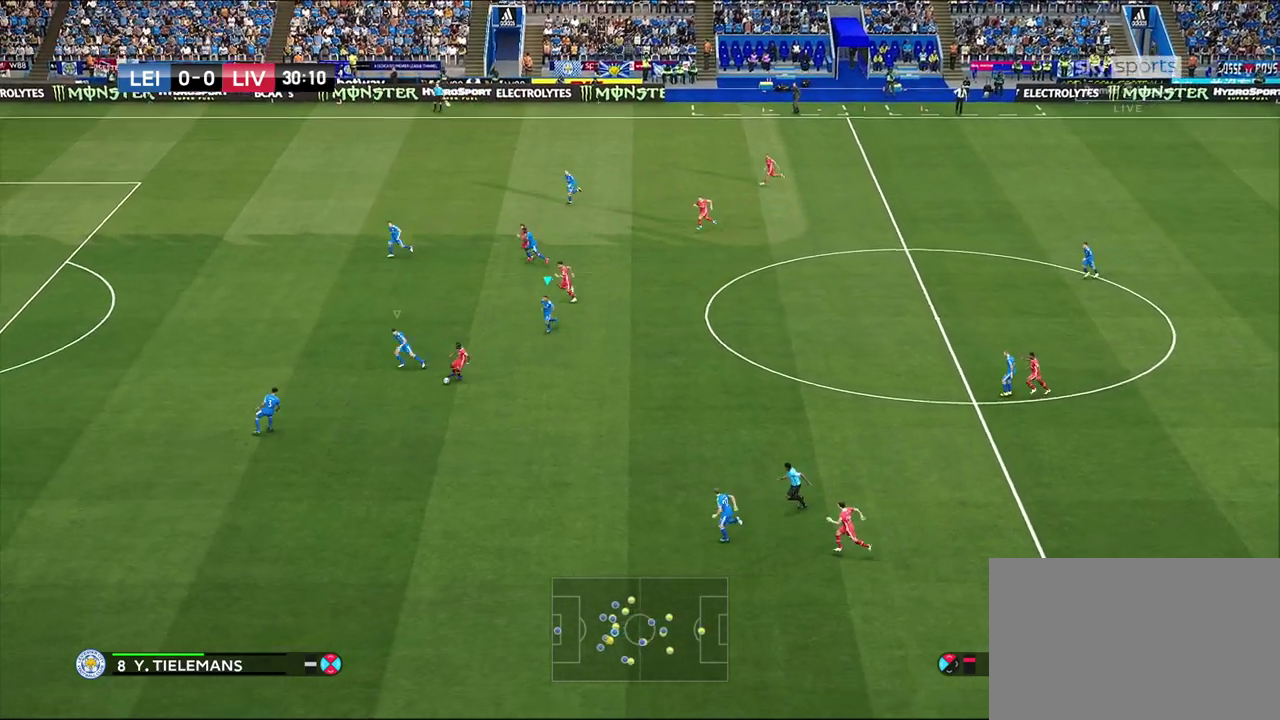
{"dt_ms": 300, "buttons": ["SQUARE", "R1"], "left_stick": "left", "right_stick": "center", "events": [[133, "left_stick", "left"], [150, "SQUARE", "down"]]}
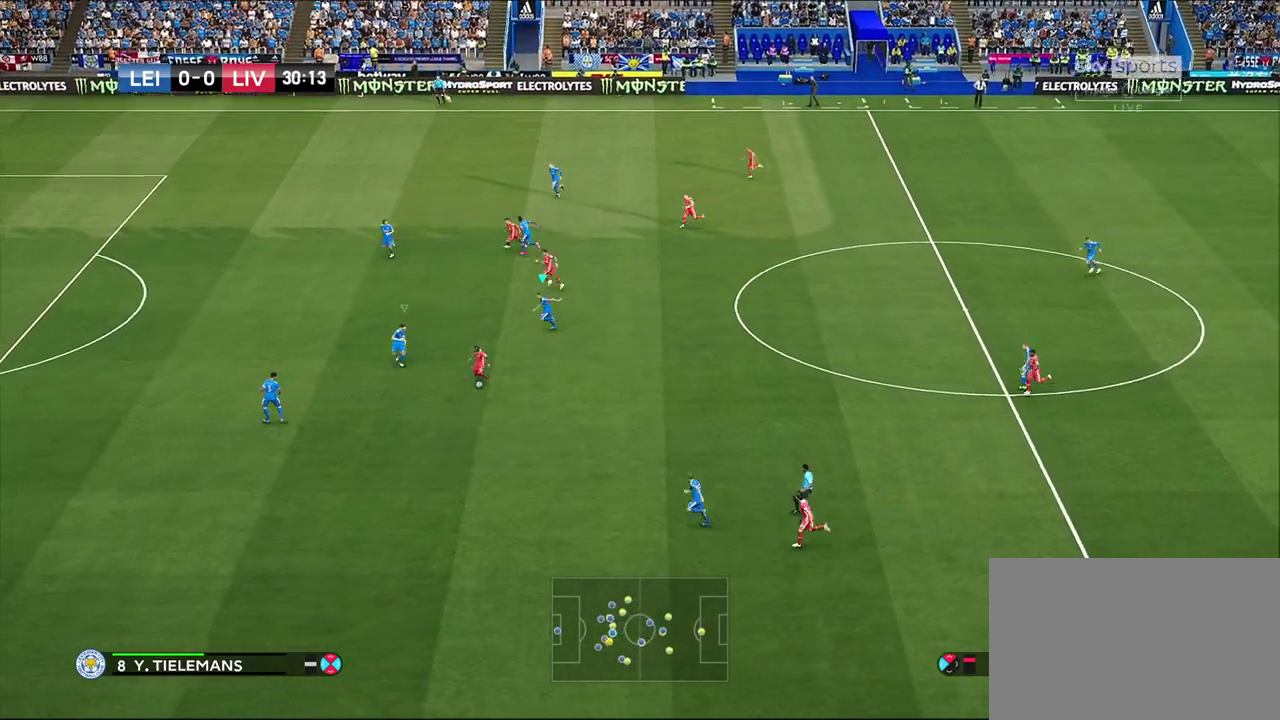
{"dt_ms": 400, "buttons": [], "left_stick": "left", "right_stick": "center", "events": [[217, "SQUARE", "up"], [233, "R1", "up"]]}
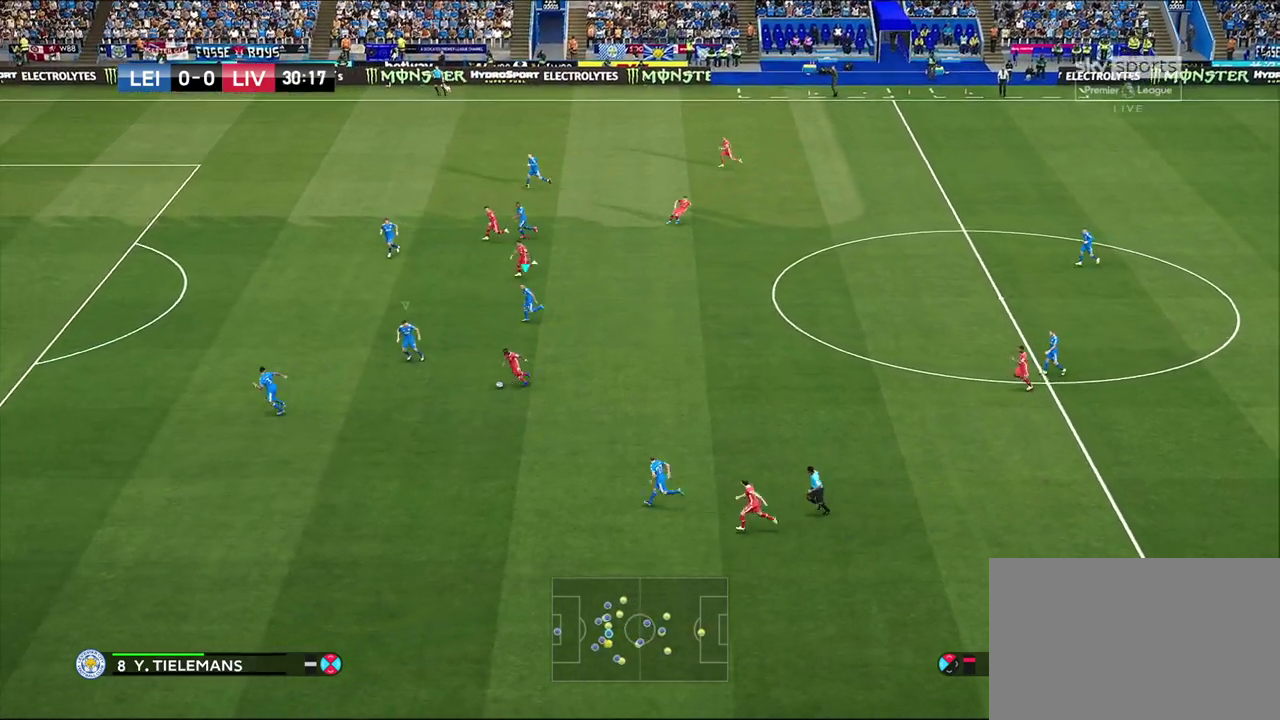
{"dt_ms": 600, "buttons": ["SQUARE", "R1"], "left_stick": "down-left", "right_stick": "center", "events": [[117, "left_stick", "down-left"], [283, "R1", "down"], [517, "SQUARE", "down"]]}
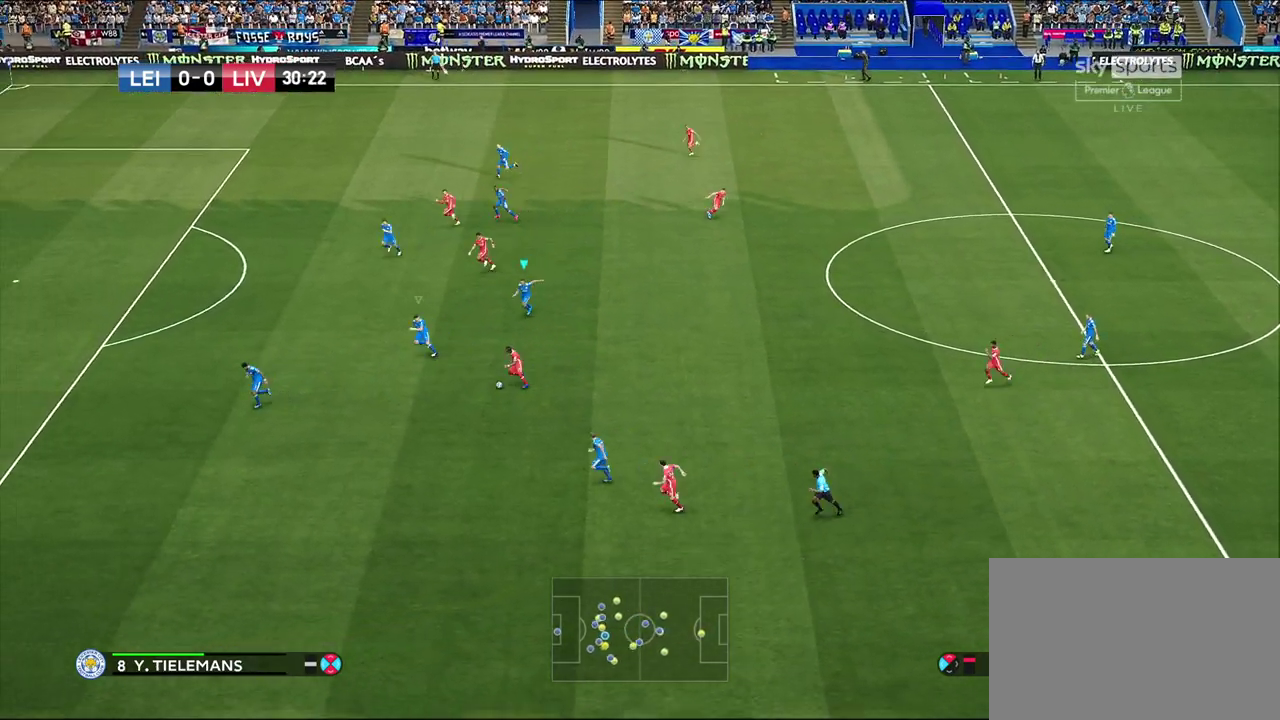
{"dt_ms": 500, "buttons": ["CROSS", "SQUARE", "R1"], "left_stick": "down-left", "right_stick": "center", "events": [[417, "CROSS", "down"]]}
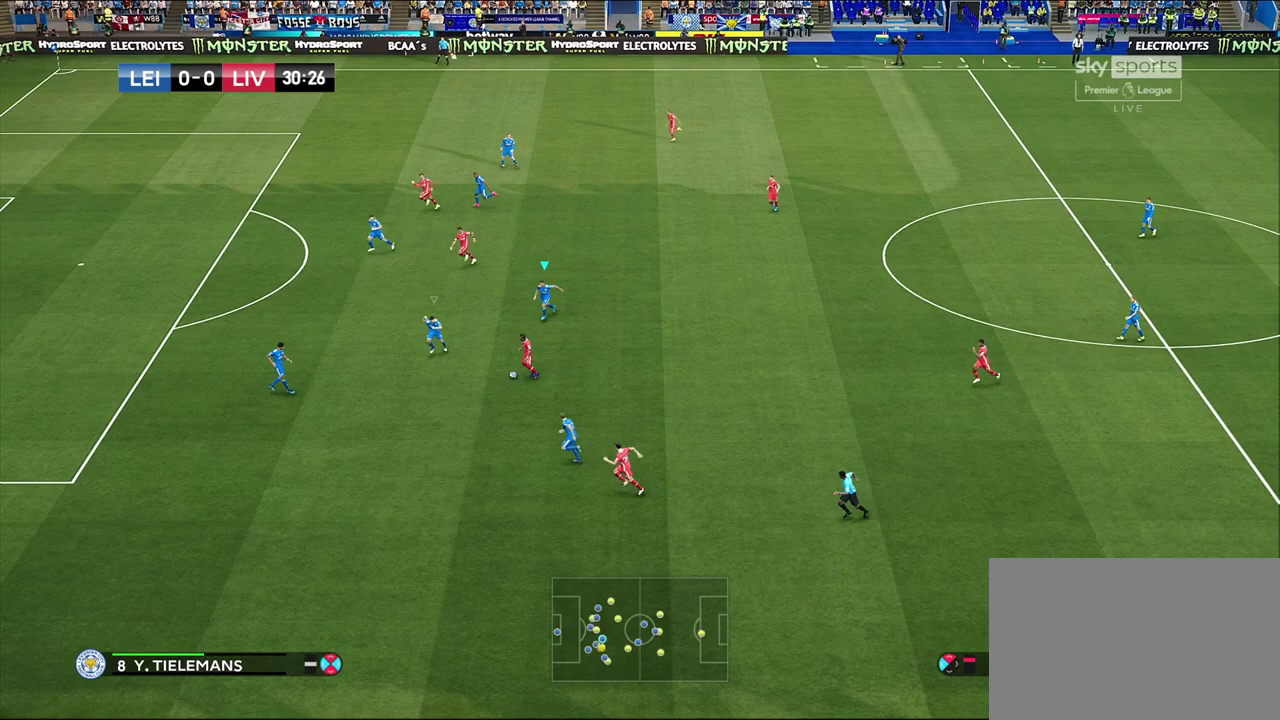
{"dt_ms": 600, "buttons": ["CROSS", "SQUARE", "R1"], "left_stick": "down-left", "right_stick": "center", "events": []}
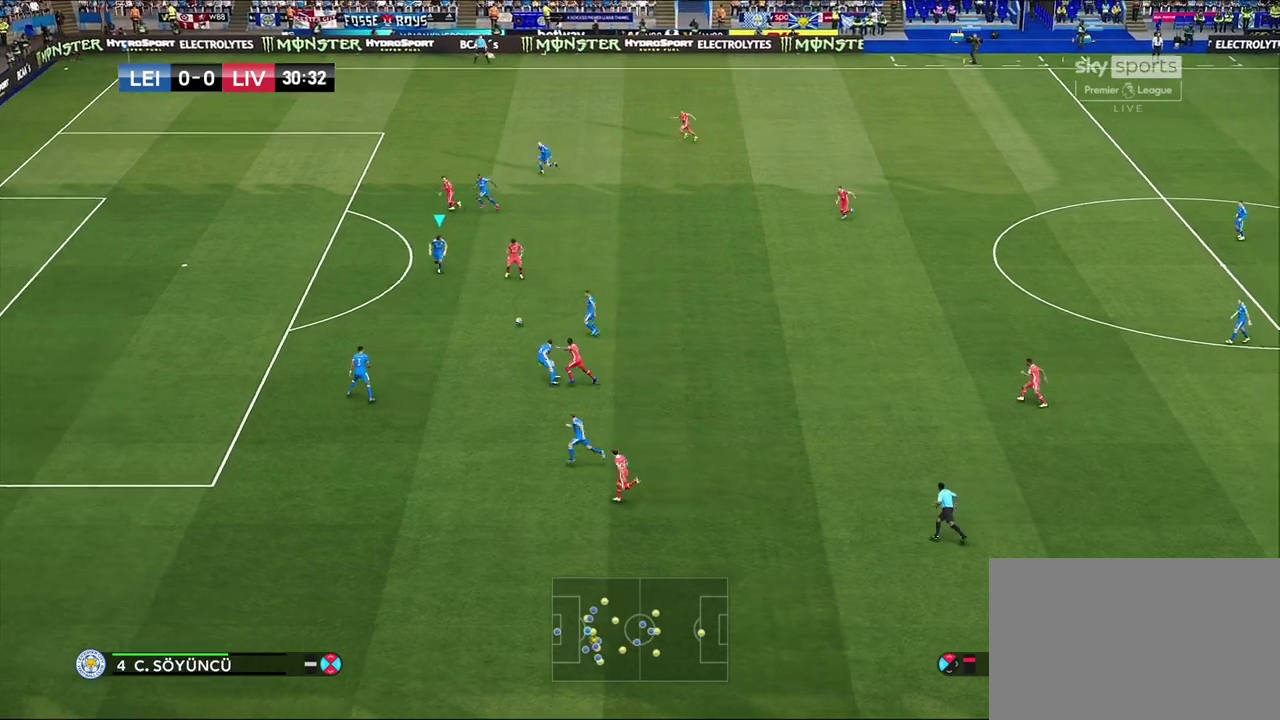
{"dt_ms": 400, "buttons": ["CROSS", "SQUARE", "R1"], "left_stick": "down", "right_stick": "center", "events": [[67, "L1", "down"], [100, "left_stick", "down"], [233, "L1", "up"]]}
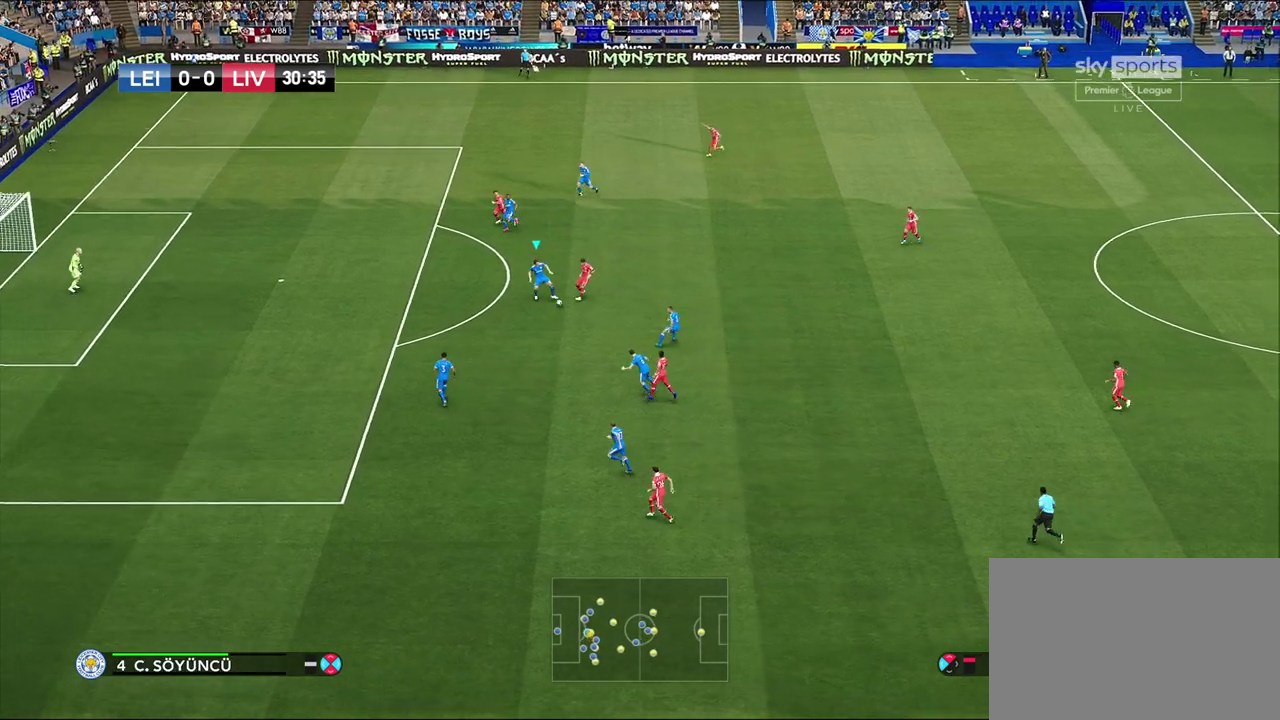
{"dt_ms": 500, "buttons": [], "left_stick": "right", "right_stick": "center", "events": [[117, "SQUARE", "up"], [133, "CROSS", "up"], [133, "R1", "up"], [400, "left_stick", "right"], [417, "CROSS", "down"], [483, "CROSS", "up"]]}
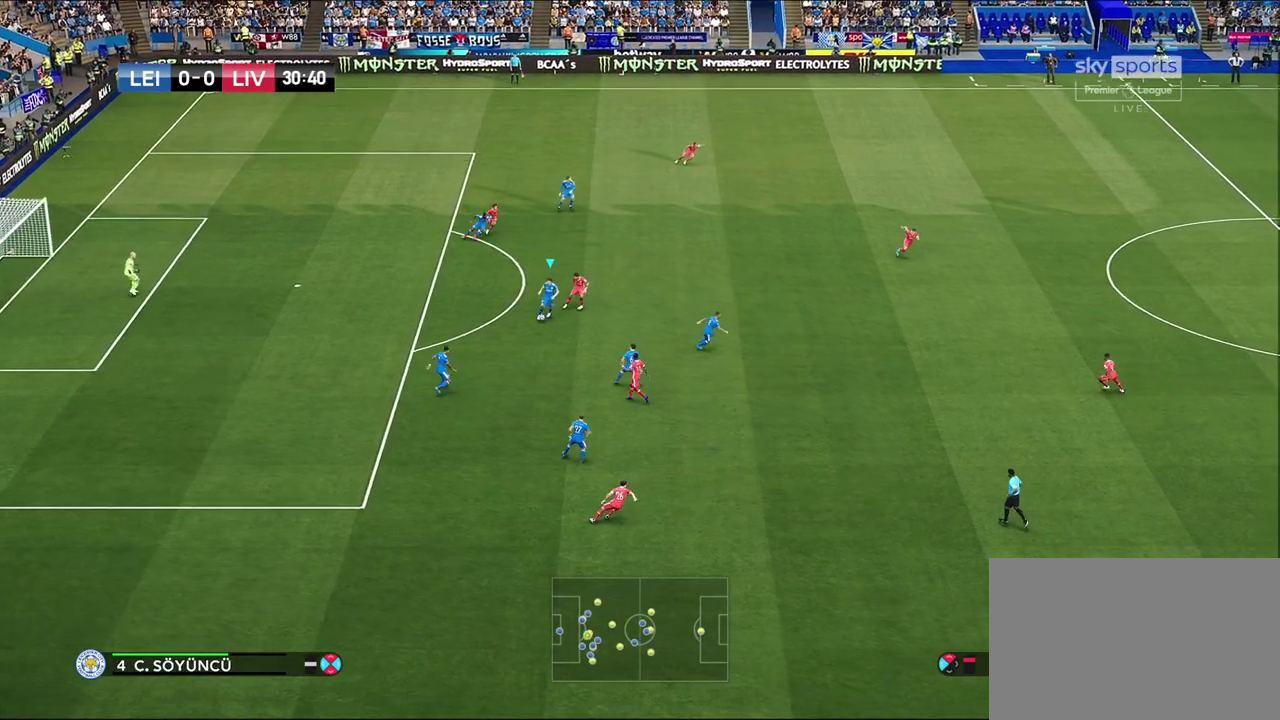
{"dt_ms": 500, "buttons": [], "left_stick": "center", "right_stick": "center", "events": [[500, "left_stick", "center"]]}
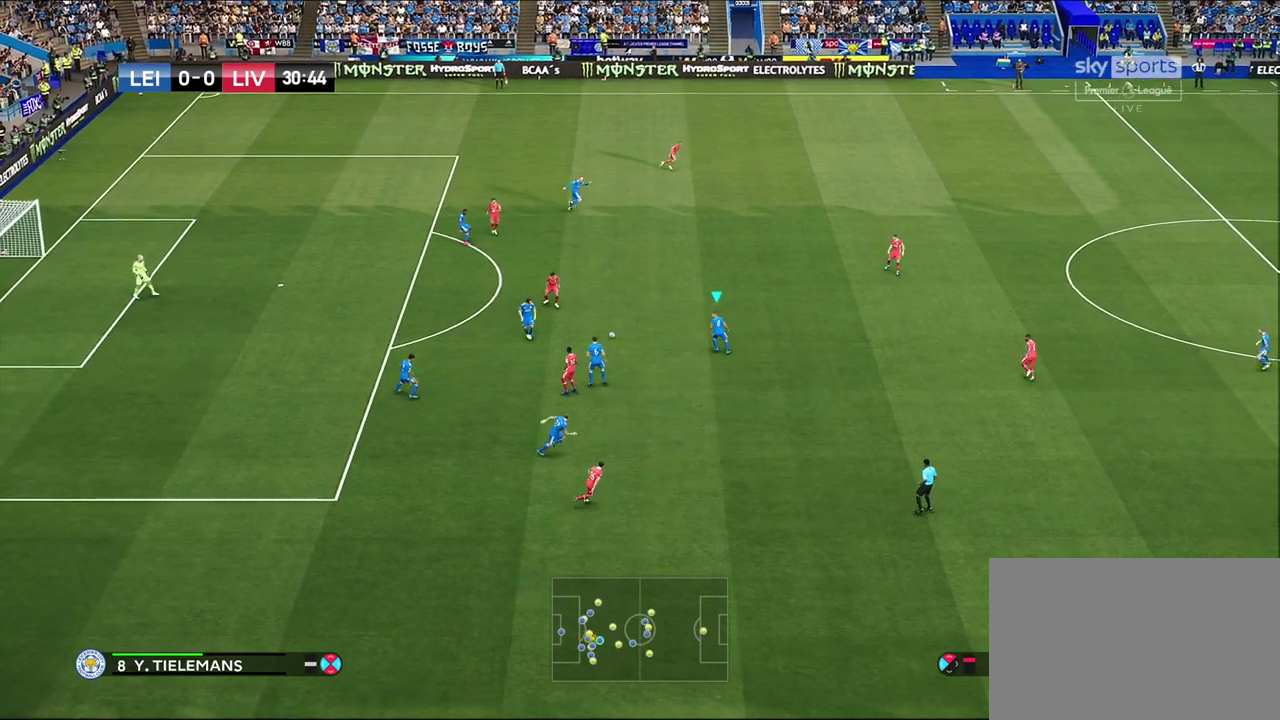
{"dt_ms": 500, "buttons": [], "left_stick": "right", "right_stick": "center", "events": [[150, "left_stick", "right"]]}
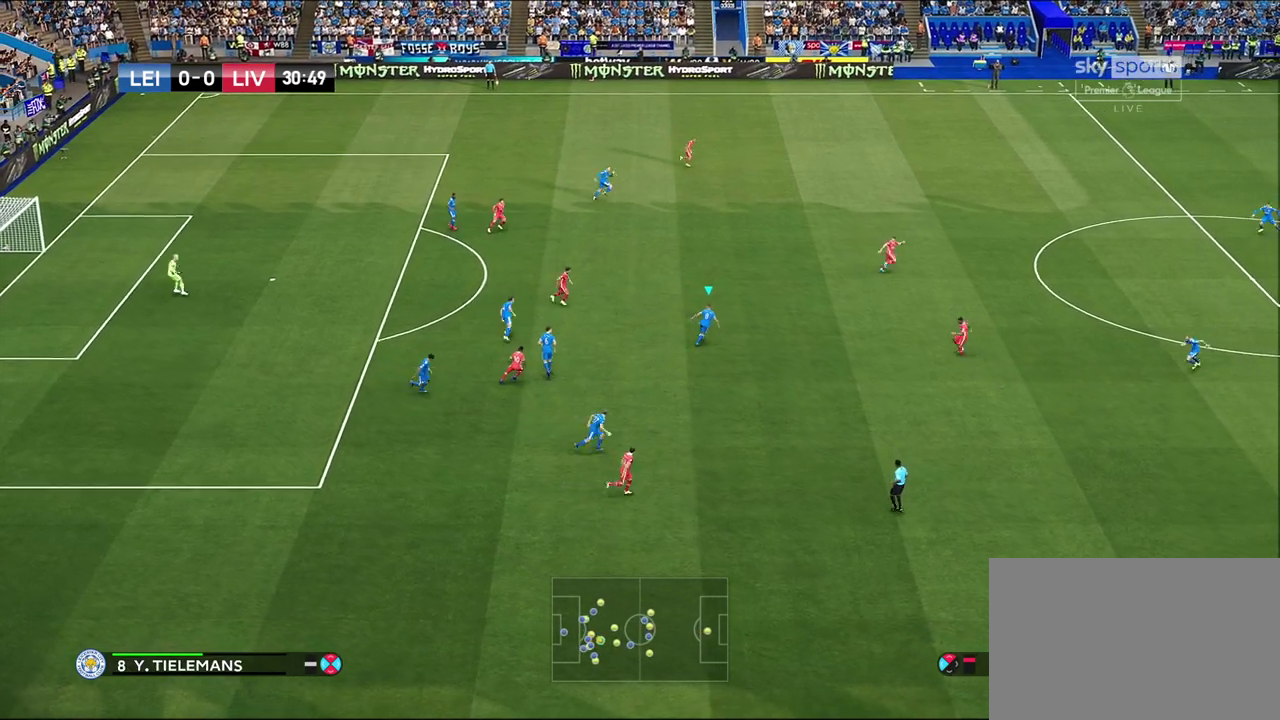
{"dt_ms": 500, "buttons": [], "left_stick": "down", "right_stick": "center", "events": [[417, "left_stick", "down"]]}
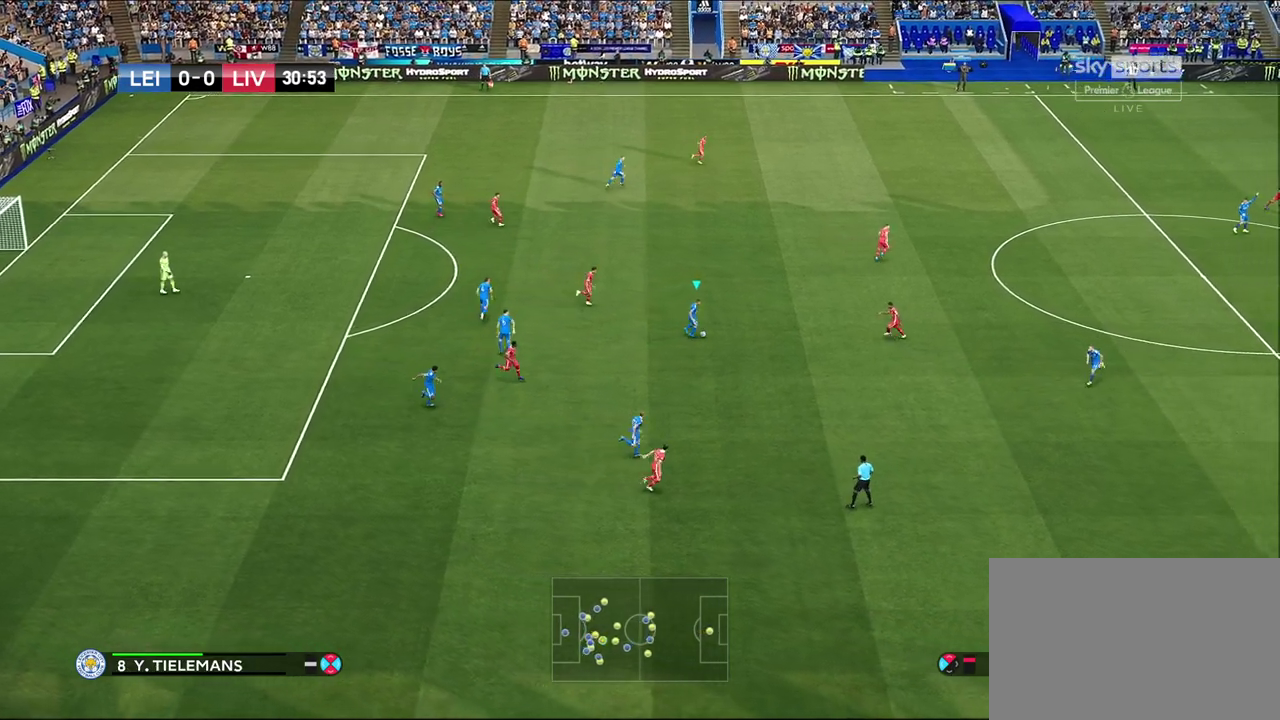
{"dt_ms": 400, "buttons": ["CROSS"], "left_stick": "right", "right_stick": "center", "events": [[300, "left_stick", "down-right"], [333, "CROSS", "down"], [367, "left_stick", "right"]]}
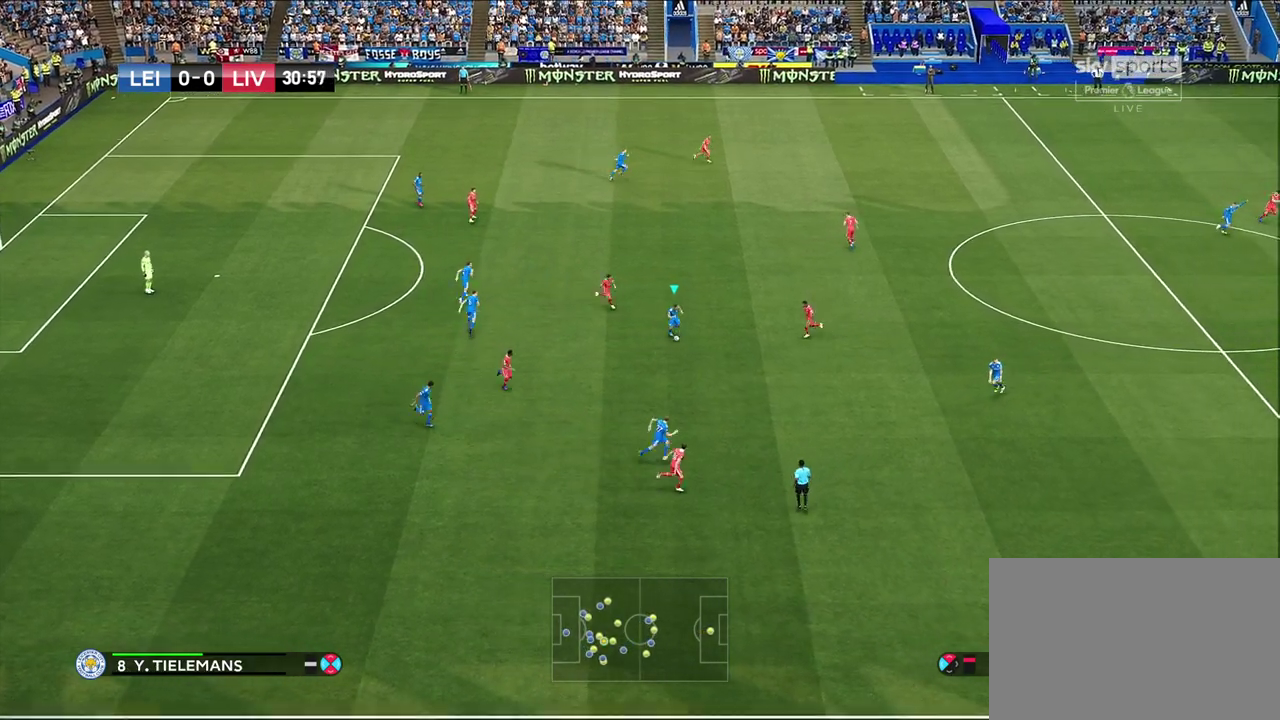
{"dt_ms": 600, "buttons": [], "left_stick": "center", "right_stick": "center", "events": [[33, "CROSS", "up"], [233, "left_stick", "center"]]}
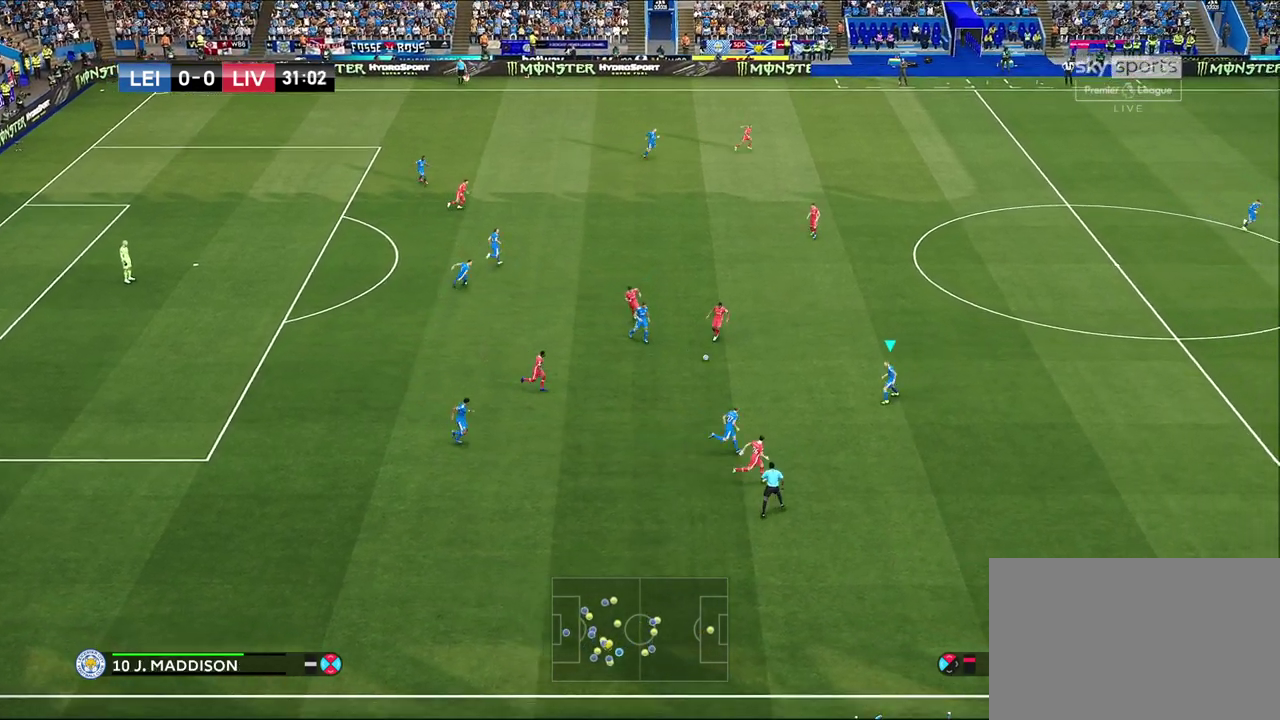
{"dt_ms": 700, "buttons": [], "left_stick": "up-right", "right_stick": "center", "events": [[17, "left_stick", "up-right"]]}
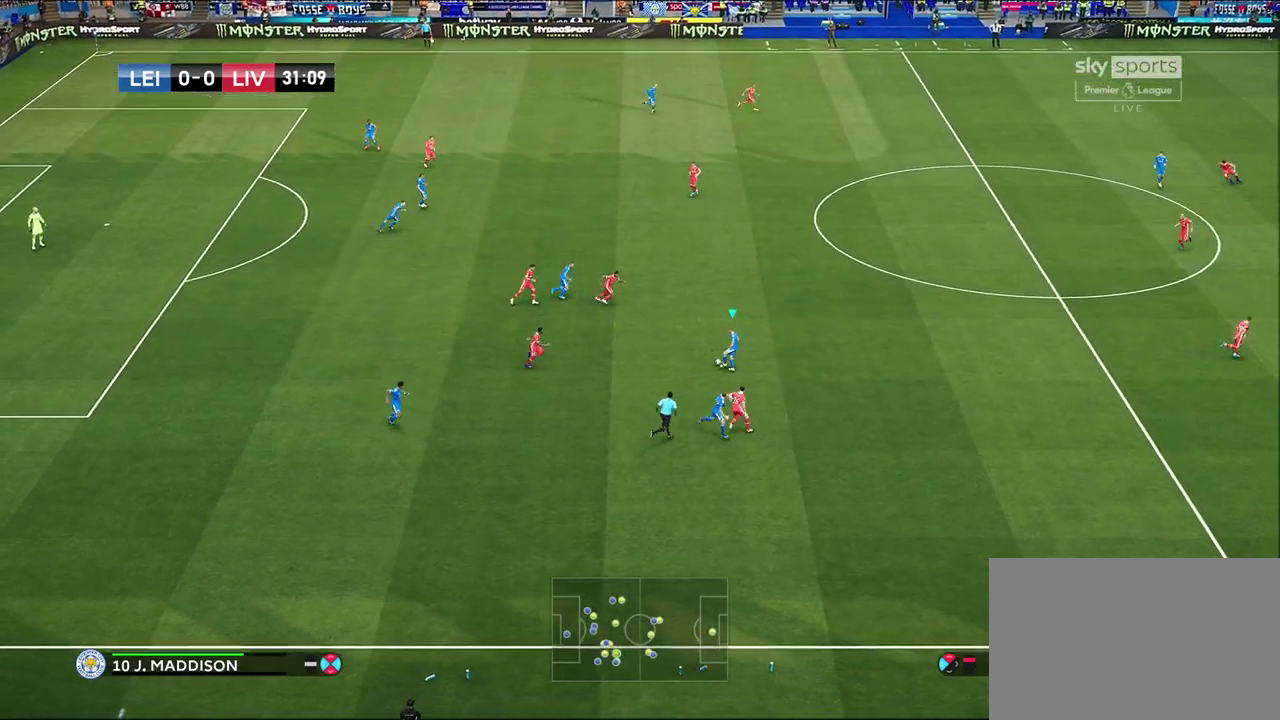
{"dt_ms": 300, "buttons": [], "left_stick": "up-right", "right_stick": "center", "events": []}
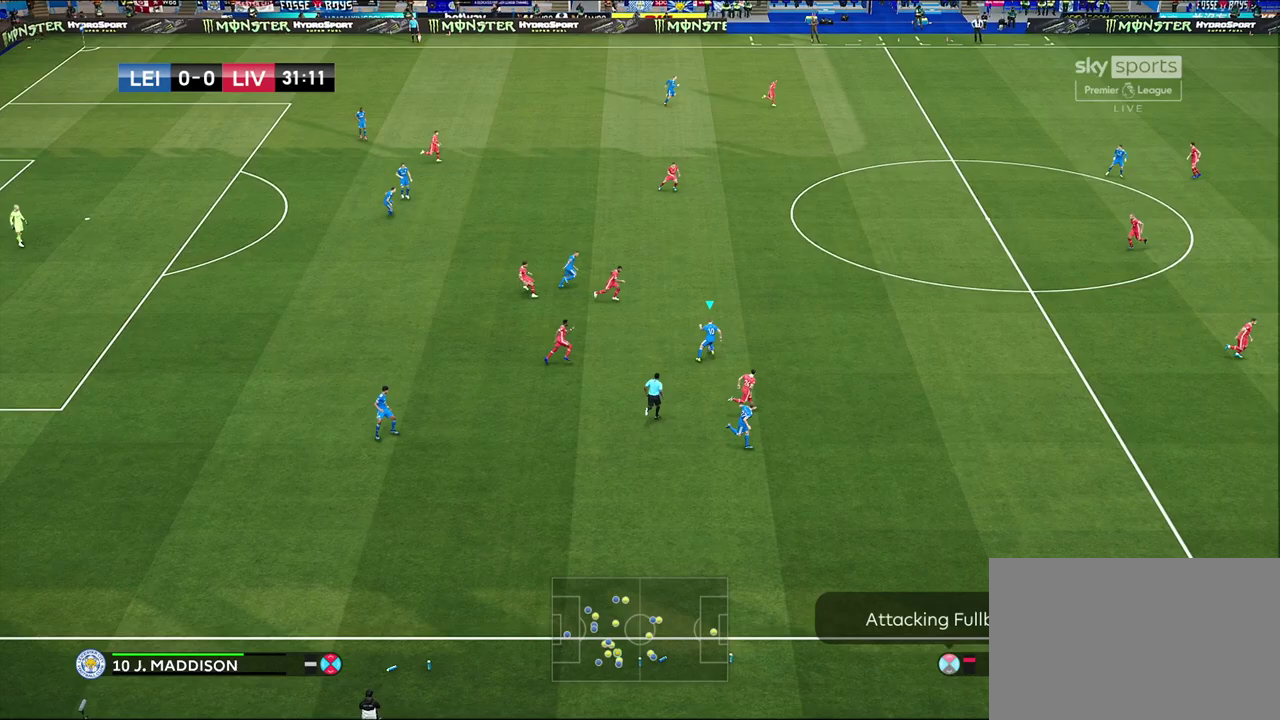
{"dt_ms": 300, "buttons": [], "left_stick": "up-right", "right_stick": "center", "events": []}
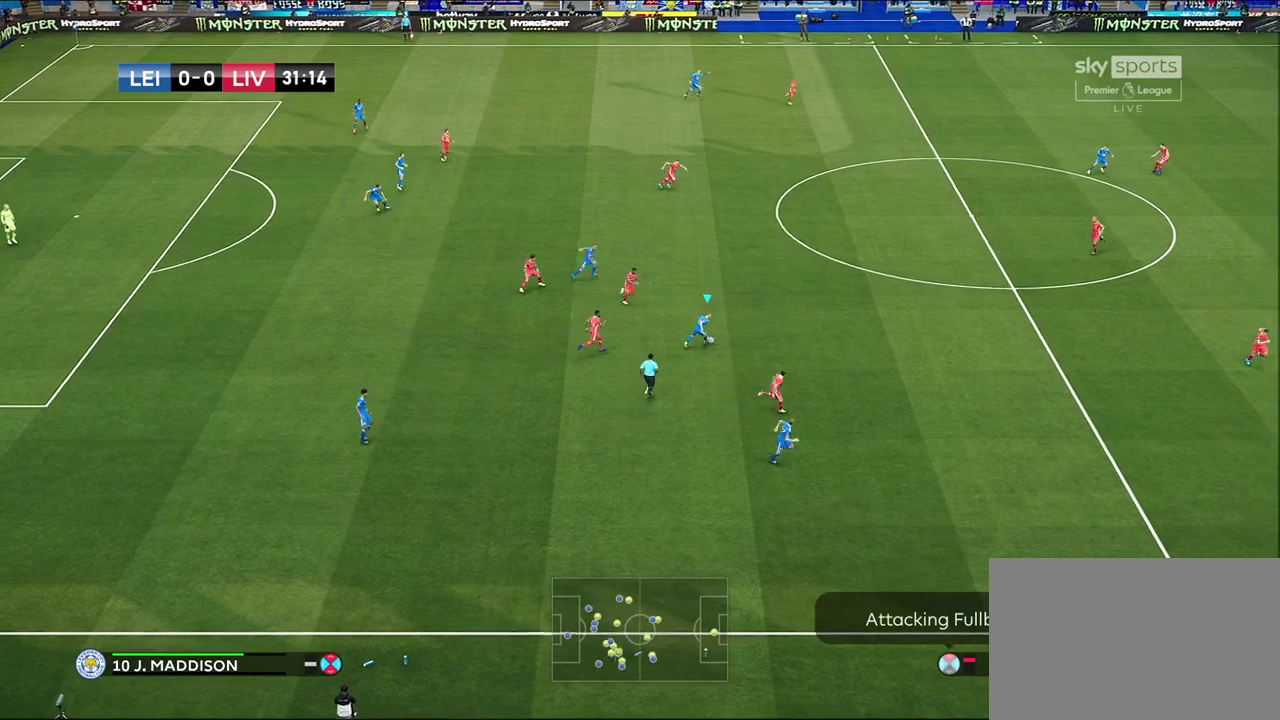
{"dt_ms": 600, "buttons": [], "left_stick": "center", "right_stick": "center", "events": [[117, "CROSS", "down"], [350, "CROSS", "up"], [533, "left_stick", "center"]]}
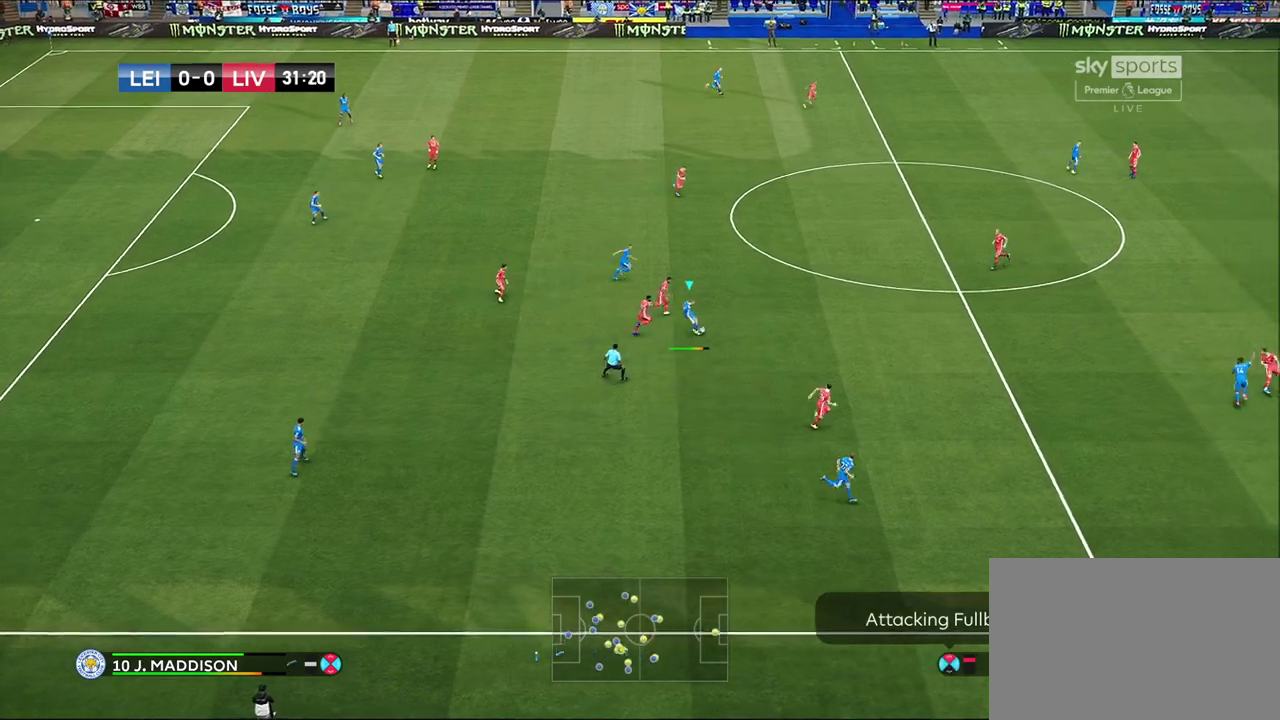
{"dt_ms": 700, "buttons": ["R1"], "left_stick": "down-left", "right_stick": "center", "events": [[17, "left_stick", "down-left"], [50, "R1", "down"]]}
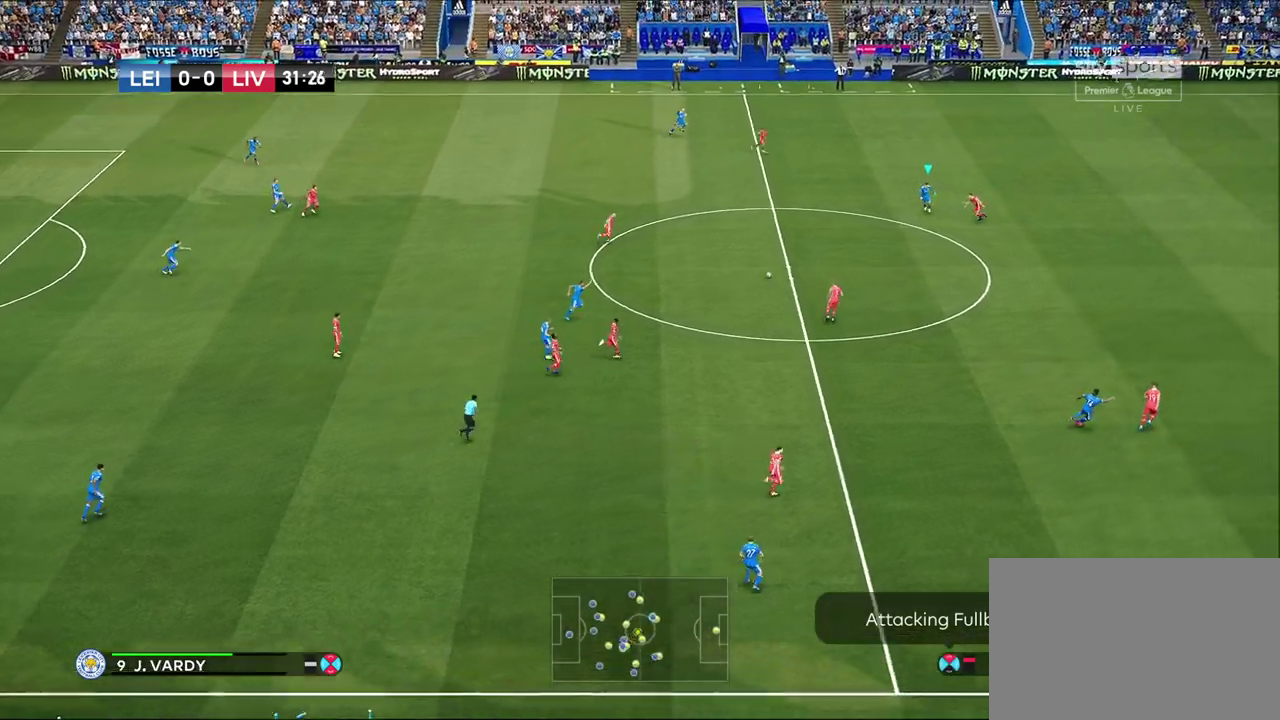
{"dt_ms": 400, "buttons": [], "left_stick": "up-left", "right_stick": "center", "events": [[200, "R1", "up"], [200, "left_stick", "left"], [367, "left_stick", "up-left"]]}
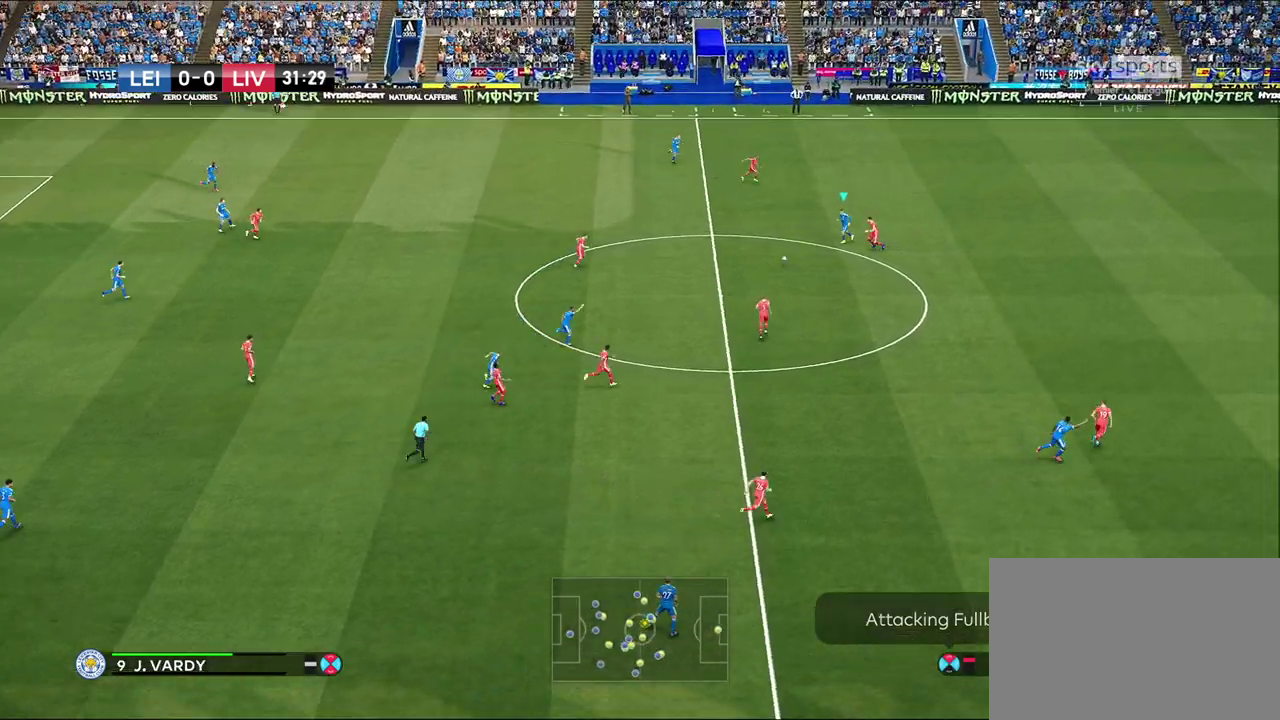
{"dt_ms": 300, "buttons": [], "left_stick": "up-left", "right_stick": "center", "events": []}
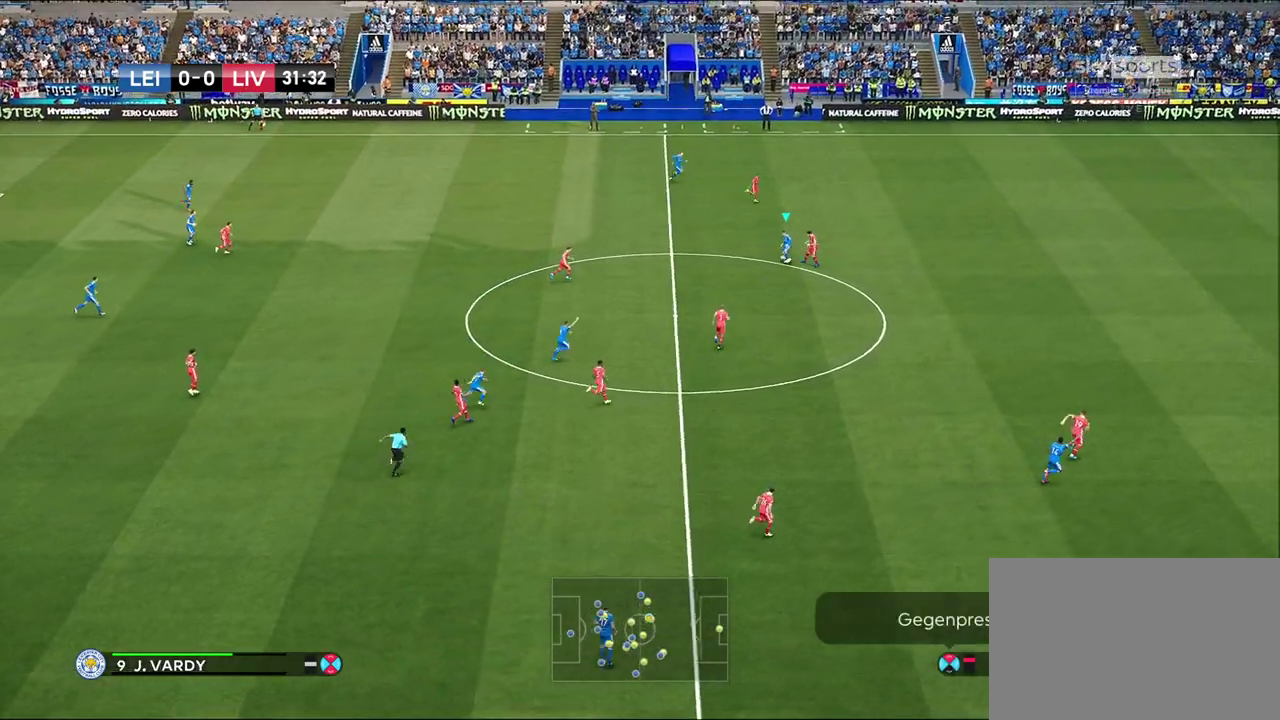
{"dt_ms": 700, "buttons": [], "left_stick": "up-right", "right_stick": "center", "events": [[300, "left_stick", "up"], [683, "left_stick", "up-right"]]}